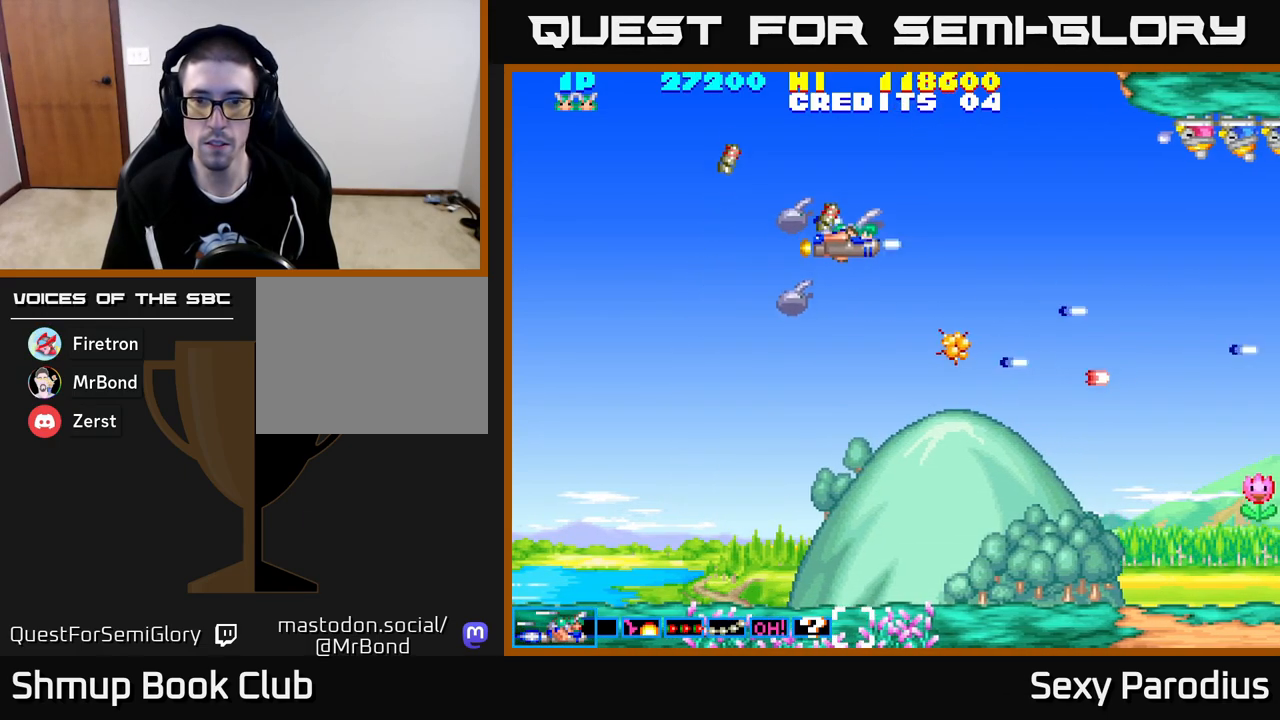
Gameplay with a controller (Xbox layout); each line is a JSON object with the inputs held at the frame after it. "events" lists button and stick changes between this image and that frame as [ms after this image, input, new state], when the widget could be followed in between. Not read: right_stick.
{"buttons": ["L2", "R2"], "left_stick": "center", "events": [[17, "DPAD_RIGHT", "up"], [67, "DPAD_RIGHT", "down"], [217, "DPAD_UP", "up"], [483, "DPAD_RIGHT", "up"]]}
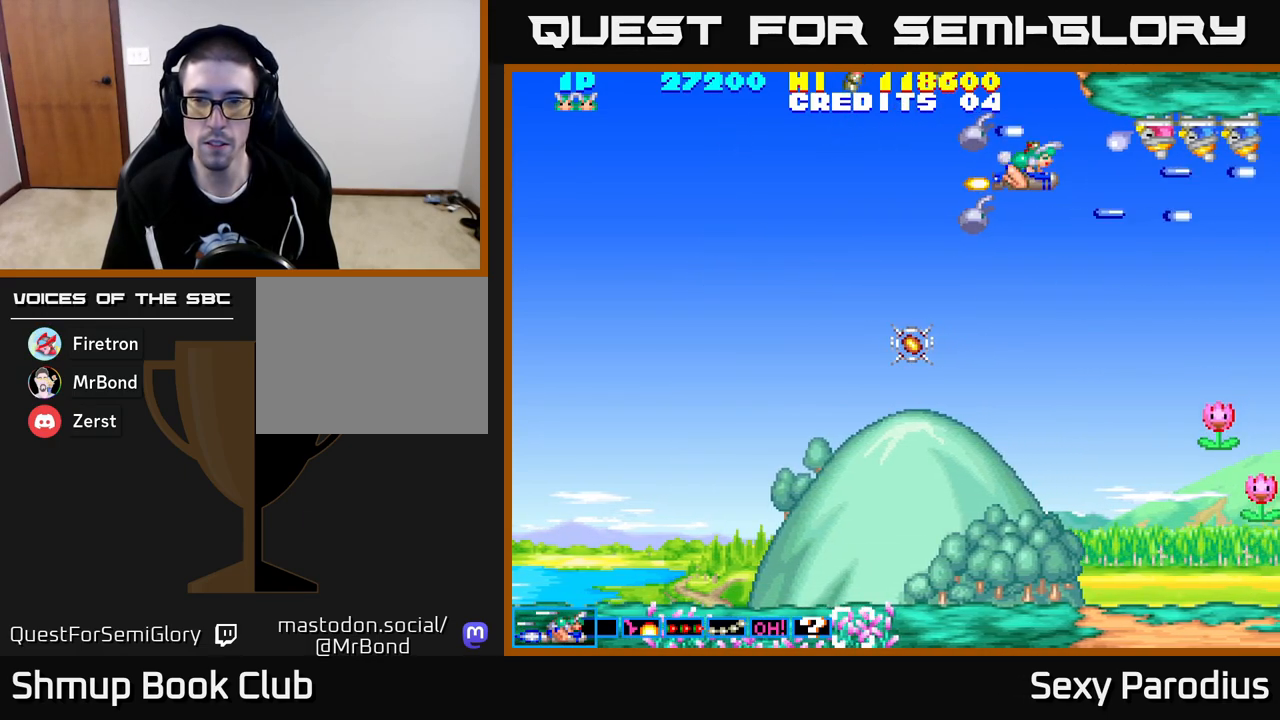
{"buttons": ["L2", "R2", "DPAD_LEFT"], "left_stick": "center", "events": [[217, "DPAD_DOWN", "down"], [383, "DPAD_LEFT", "down"], [400, "DPAD_DOWN", "up"]]}
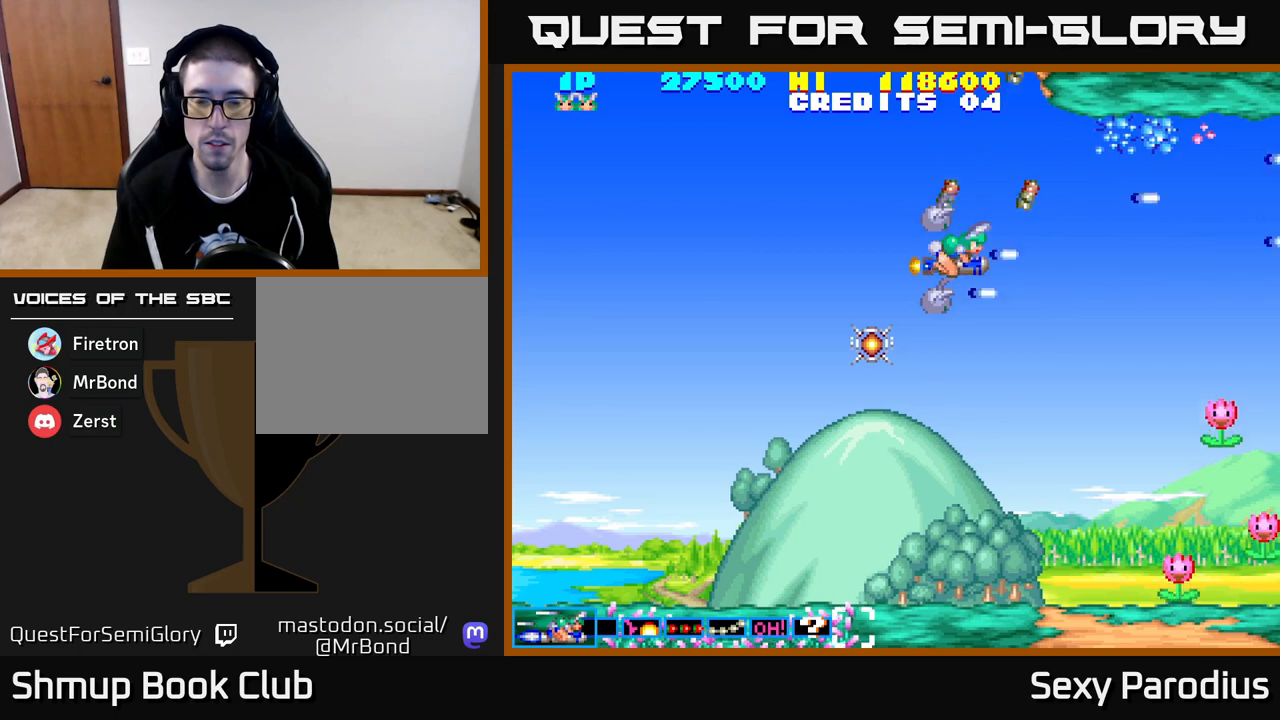
{"buttons": ["L2", "R2", "DPAD_RIGHT"], "left_stick": "center", "events": [[33, "DPAD_DOWN", "down"], [233, "DPAD_DOWN", "up"], [350, "DPAD_LEFT", "up"], [383, "DPAD_RIGHT", "down"], [433, "DPAD_UP", "down"], [483, "DPAD_UP", "up"]]}
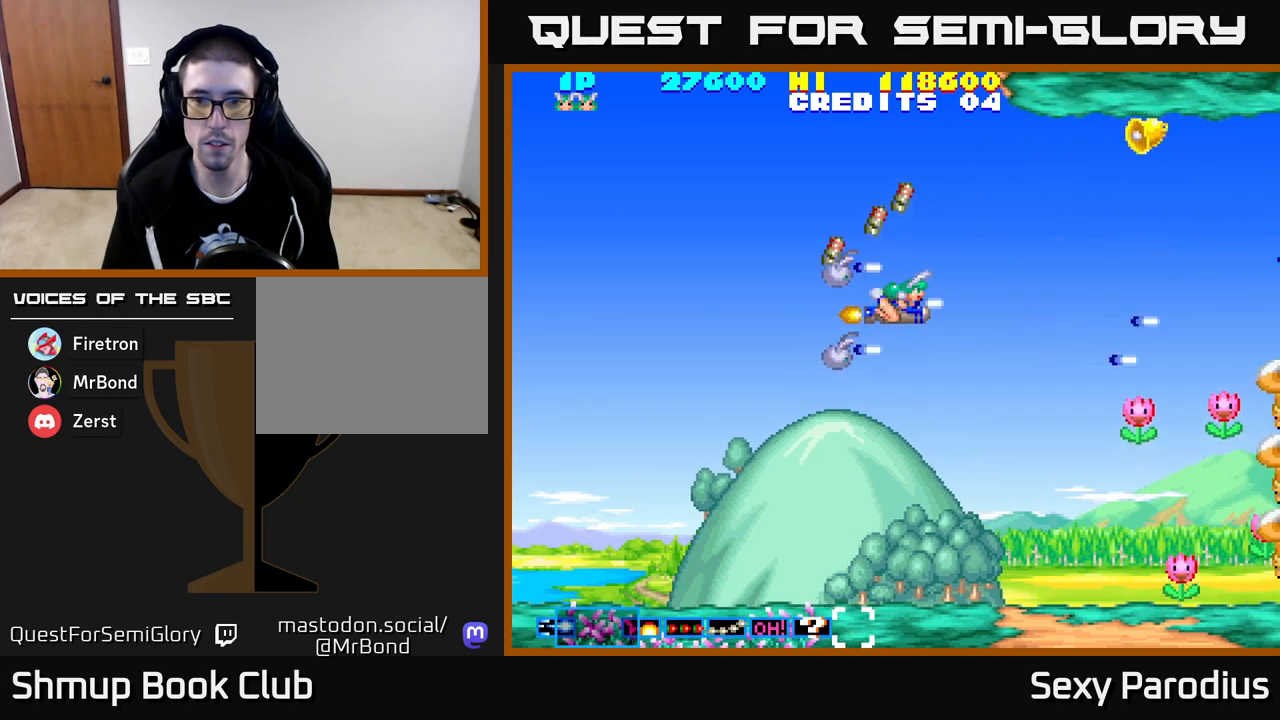
{"buttons": ["L2", "R2", "DPAD_LEFT"], "left_stick": "center", "events": [[167, "DPAD_DOWN", "down"], [300, "DPAD_RIGHT", "up"], [483, "DPAD_DOWN", "up"], [500, "DPAD_LEFT", "down"]]}
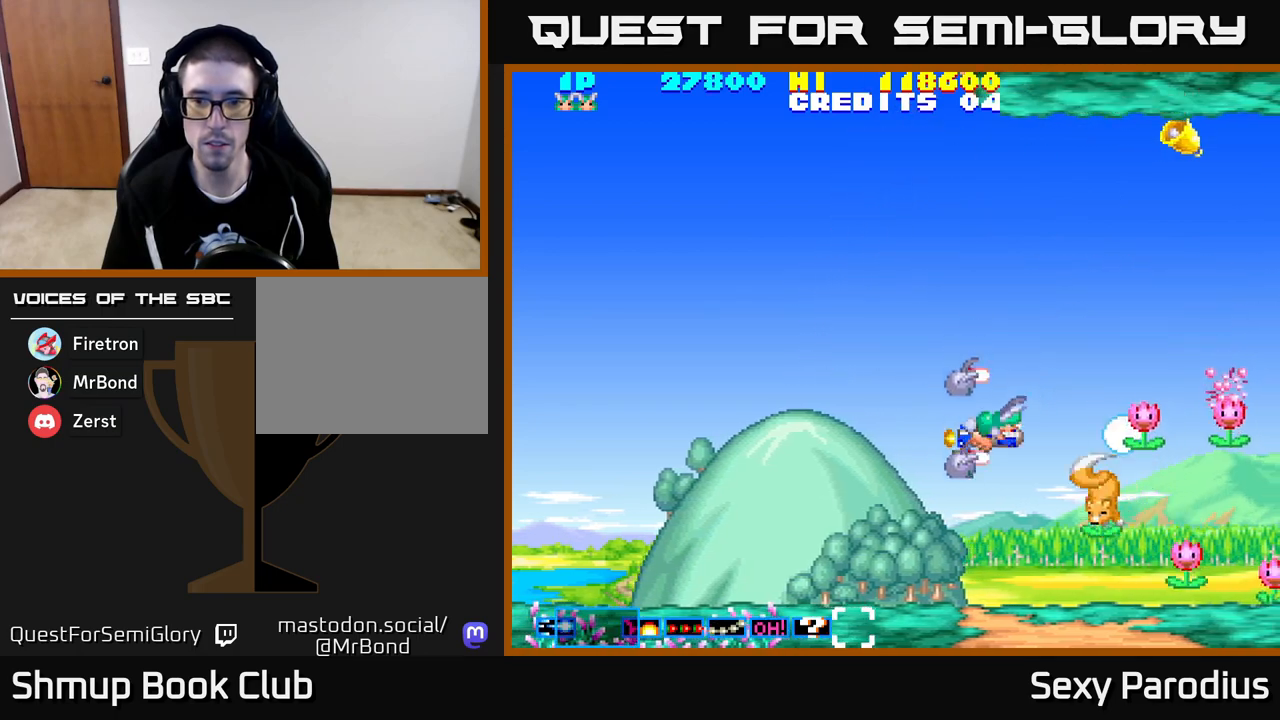
{"buttons": ["L2", "R2", "DPAD_DOWN"], "left_stick": "center"}
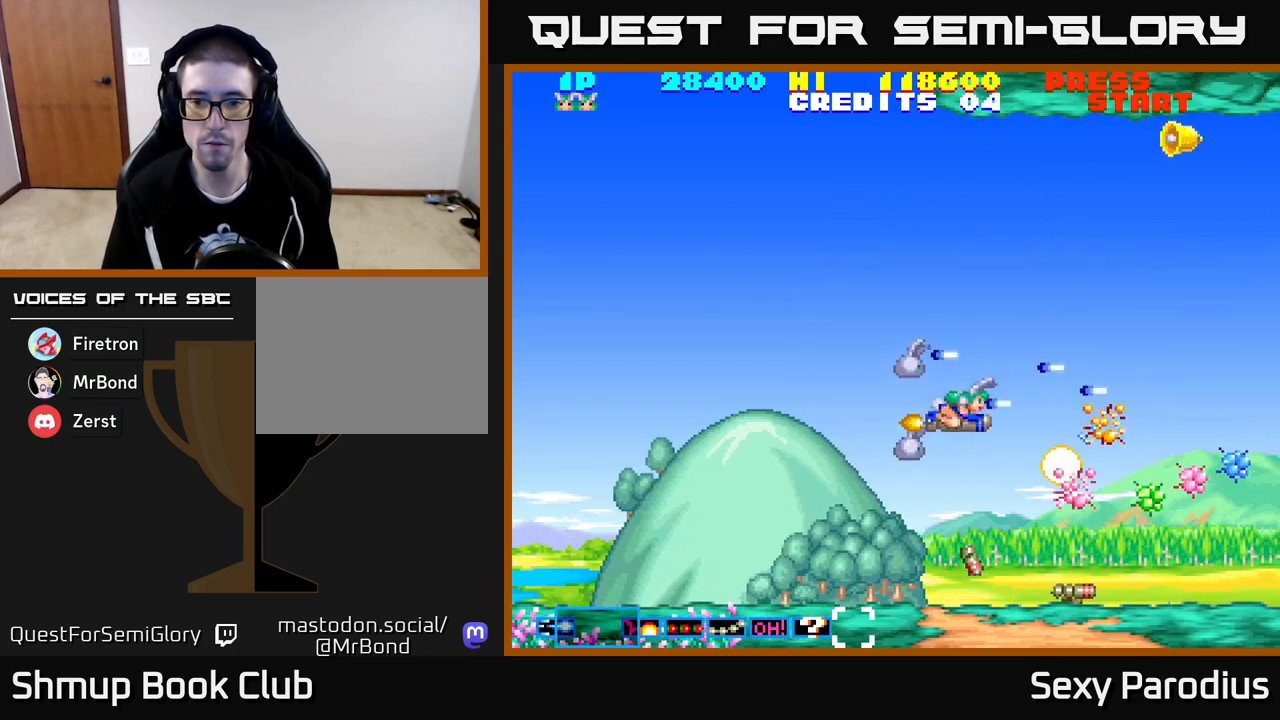
{"buttons": ["L2", "DPAD_UP", "DPAD_RIGHT"], "left_stick": "center", "events": [[167, "DPAD_DOWN", "up"], [183, "DPAD_LEFT", "down"], [183, "DPAD_UP", "down"], [300, "DPAD_LEFT", "up"], [300, "R2", "up"], [367, "DPAD_RIGHT", "down"]]}
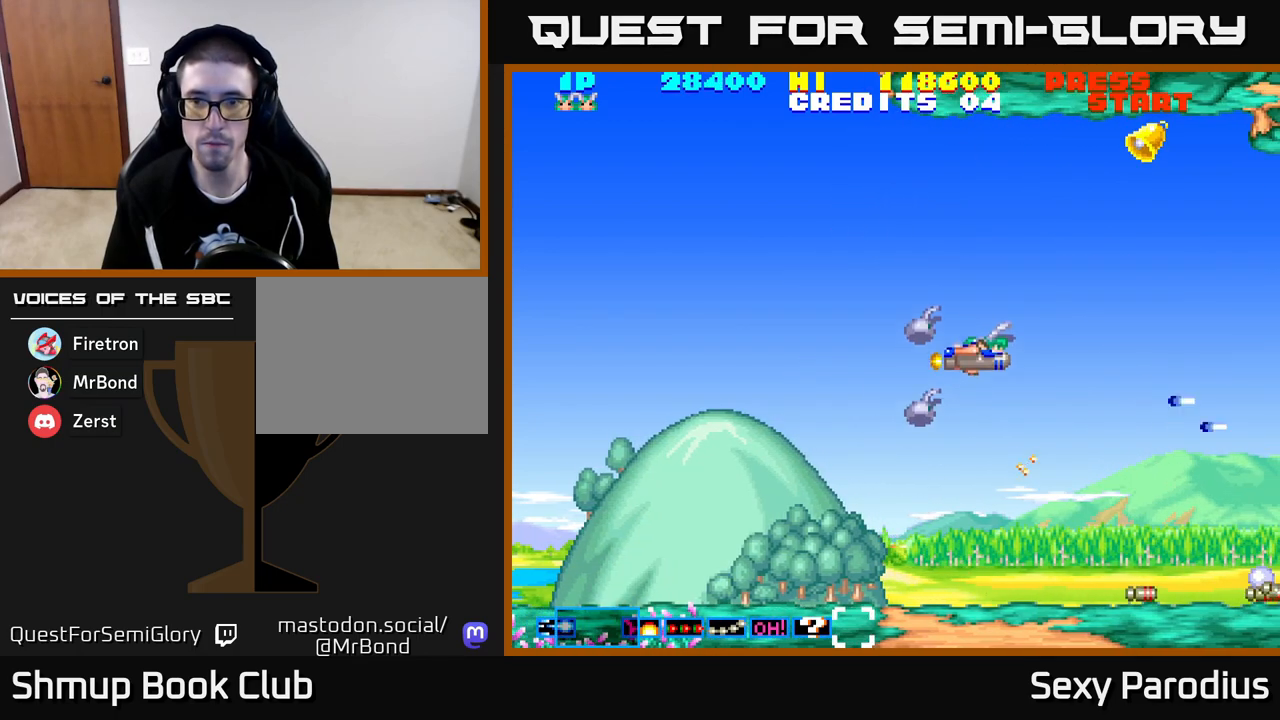
{"buttons": ["DPAD_UP"], "left_stick": "center", "events": [[83, "L2", "up"], [217, "DPAD_RIGHT", "up"]]}
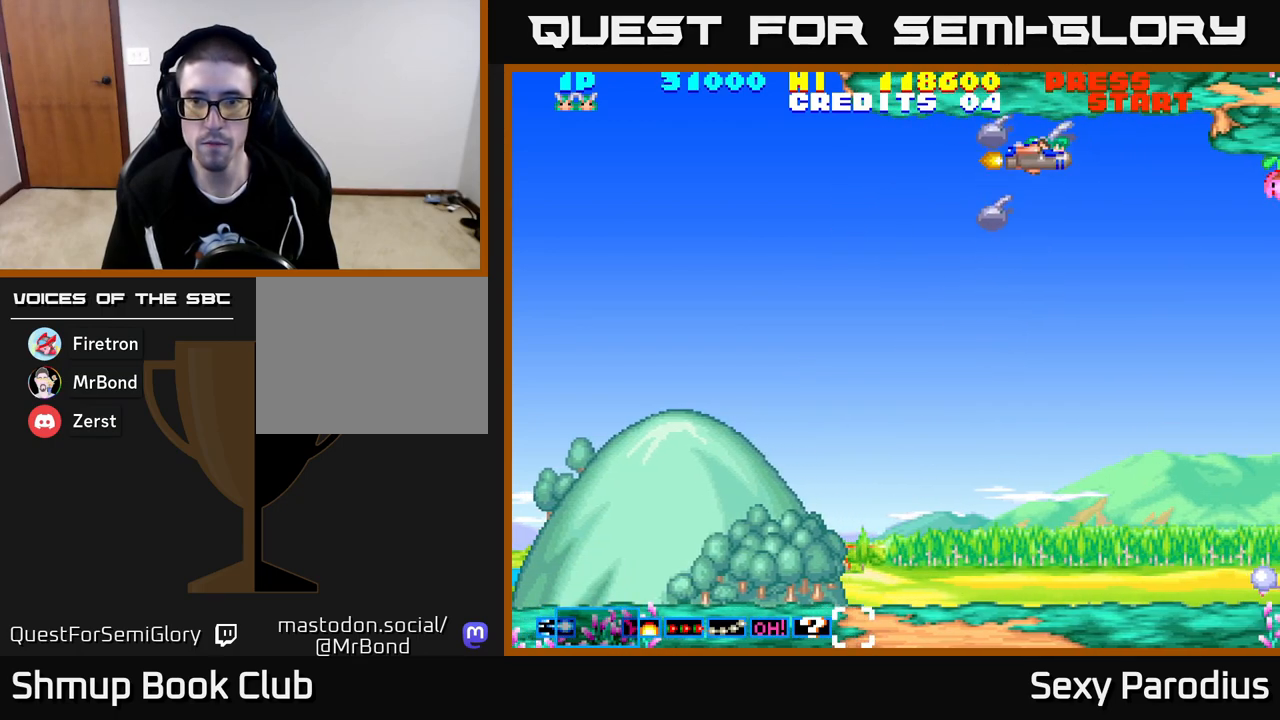
{"buttons": ["R2"], "left_stick": "center", "events": [[17, "DPAD_RIGHT", "down"], [33, "DPAD_UP", "up"], [67, "DPAD_RIGHT", "up"], [83, "DPAD_DOWN", "down"], [150, "DPAD_LEFT", "down"], [350, "R2", "down"], [367, "DPAD_LEFT", "up"], [450, "DPAD_DOWN", "up"]]}
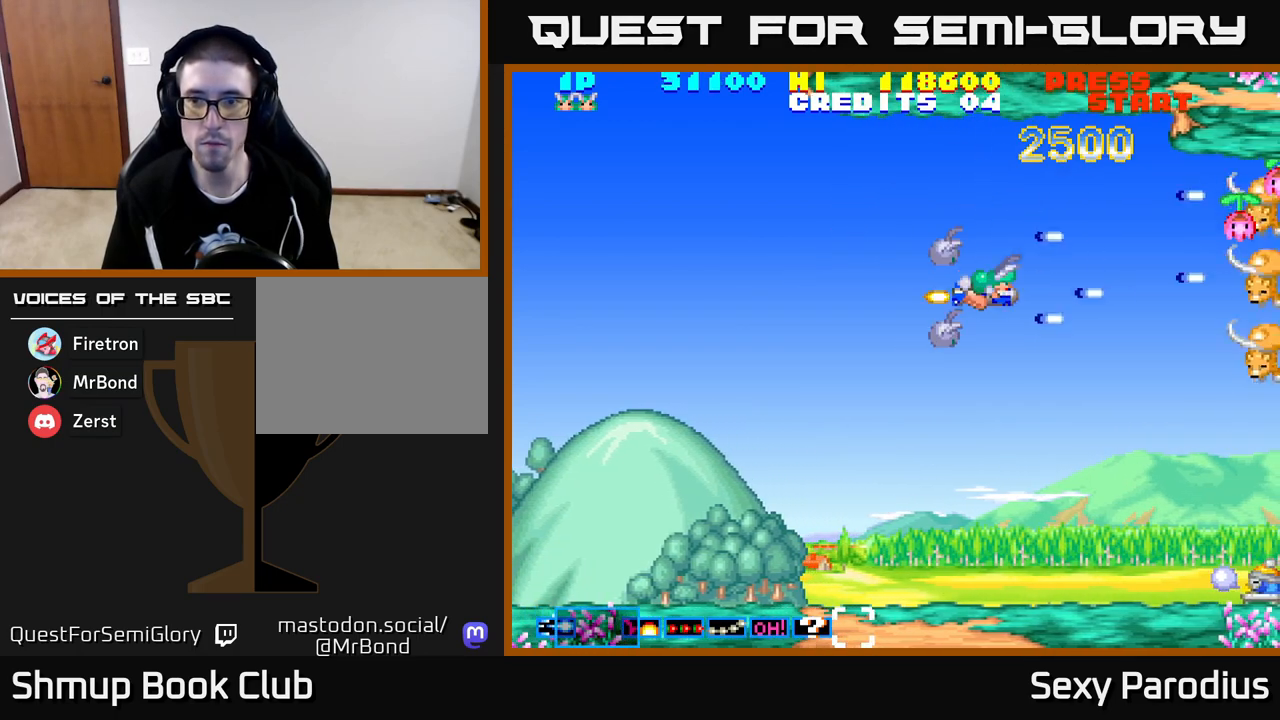
{"buttons": ["R2", "DPAD_DOWN"], "left_stick": "center", "events": [[17, "DPAD_UP", "down"], [100, "DPAD_UP", "up"], [433, "DPAD_DOWN", "down"]]}
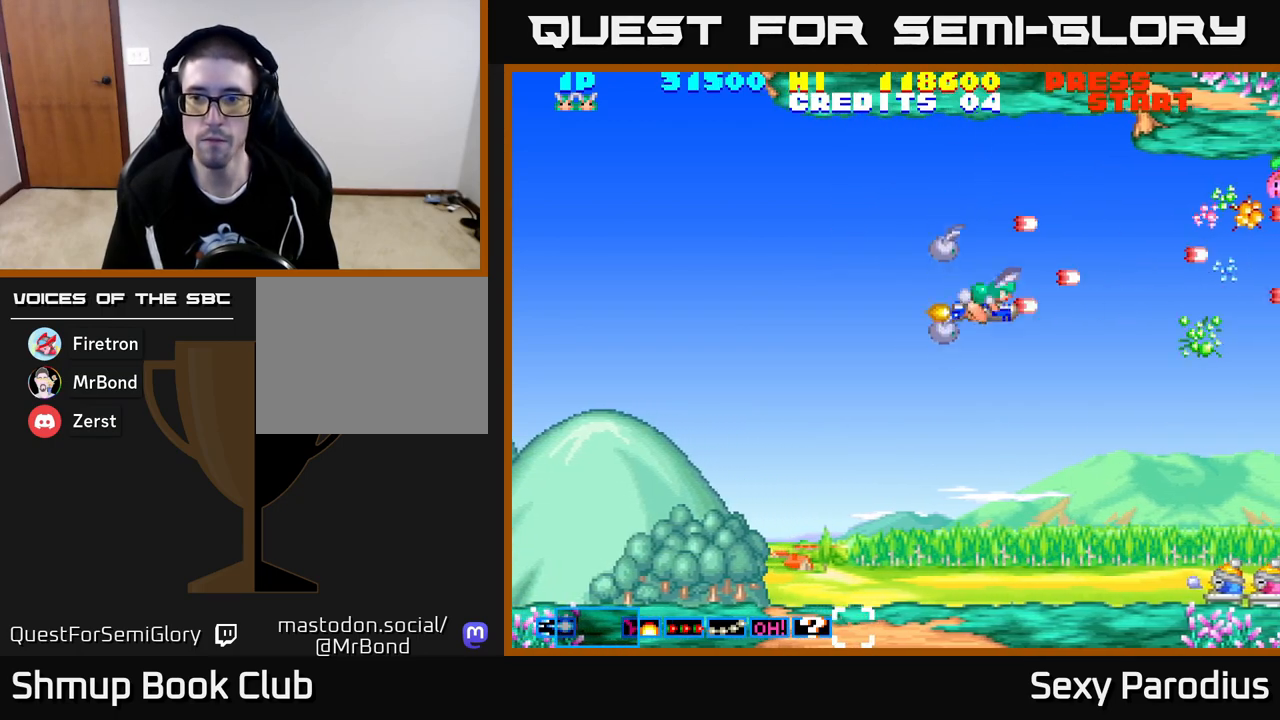
{"buttons": ["R2", "DPAD_DOWN", "DPAD_RIGHT"], "left_stick": "center", "events": [[500, "DPAD_RIGHT", "down"]]}
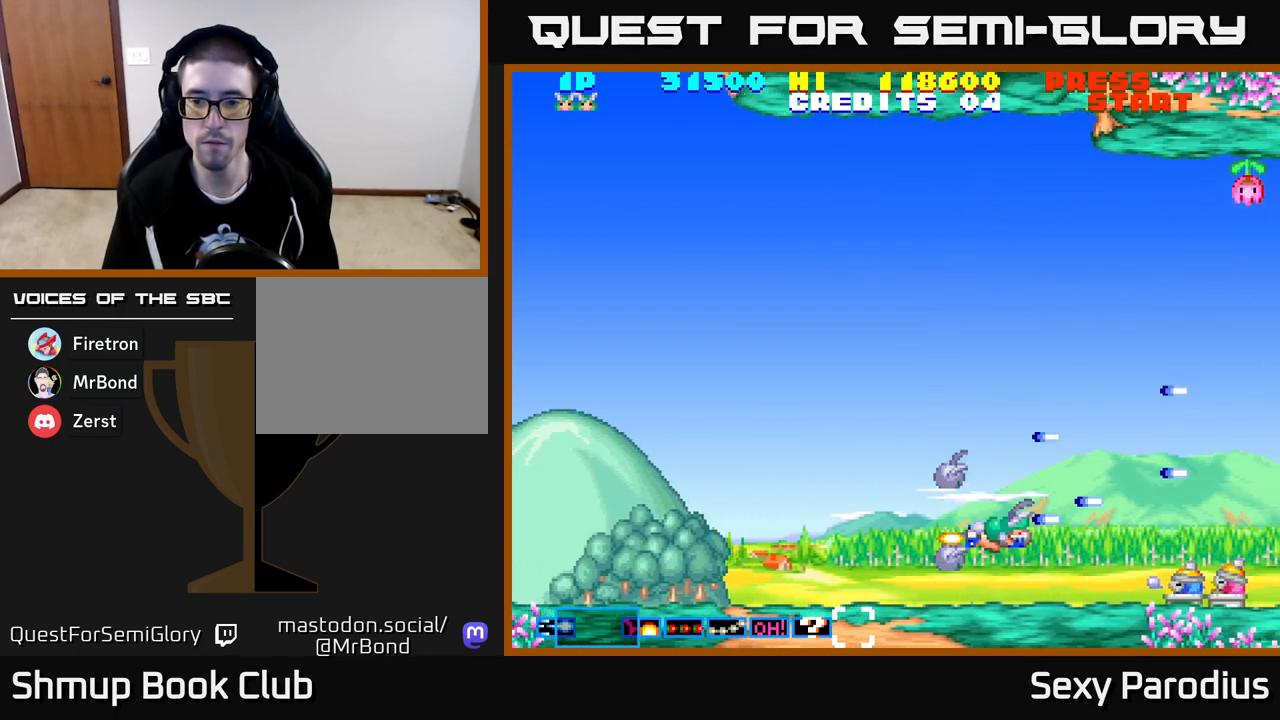
{"buttons": ["L2", "R2", "DPAD_UP"], "left_stick": "center", "events": [[50, "DPAD_DOWN", "up"], [83, "L2", "down"], [133, "DPAD_RIGHT", "up"], [167, "DPAD_UP", "down"], [283, "DPAD_UP", "up"], [350, "DPAD_DOWN", "down"], [350, "DPAD_RIGHT", "down"], [433, "DPAD_DOWN", "up"], [450, "DPAD_RIGHT", "up"], [467, "DPAD_UP", "down"]]}
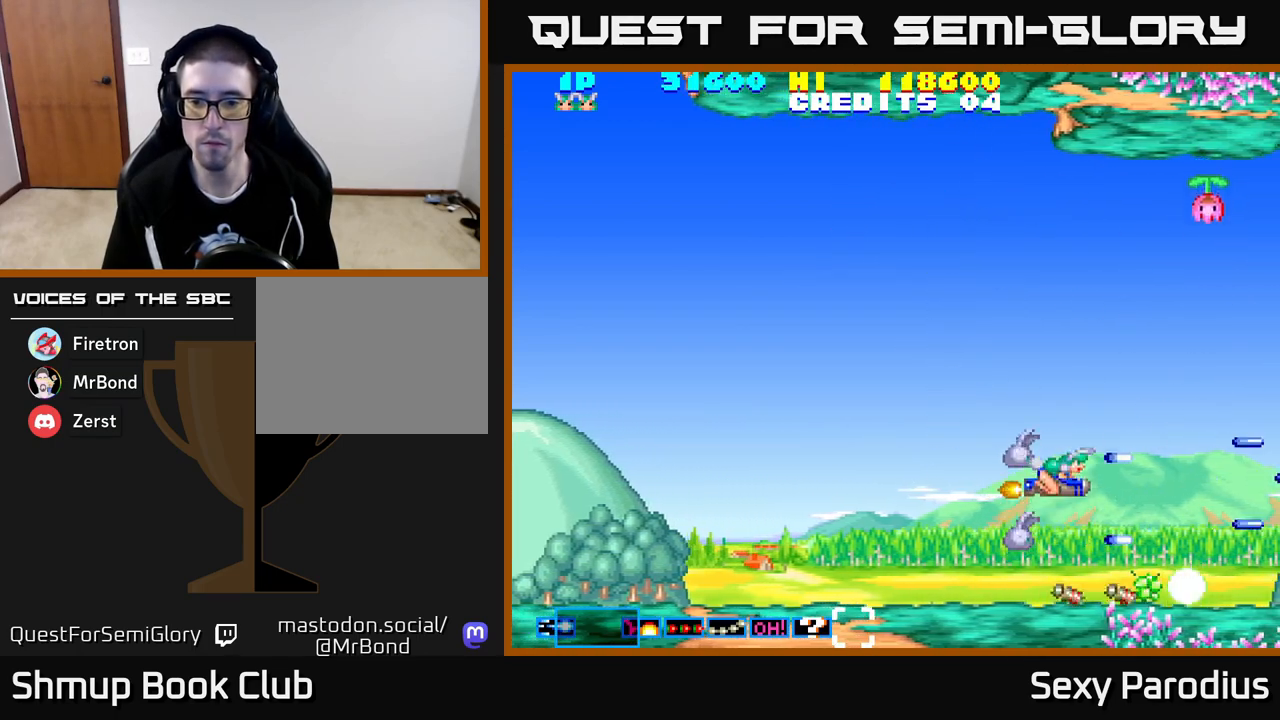
{"buttons": ["L2", "R2", "DPAD_UP"], "left_stick": "center", "events": [[17, "DPAD_LEFT", "down"], [117, "DPAD_LEFT", "up"], [267, "L2", "up"], [350, "L2", "down"]]}
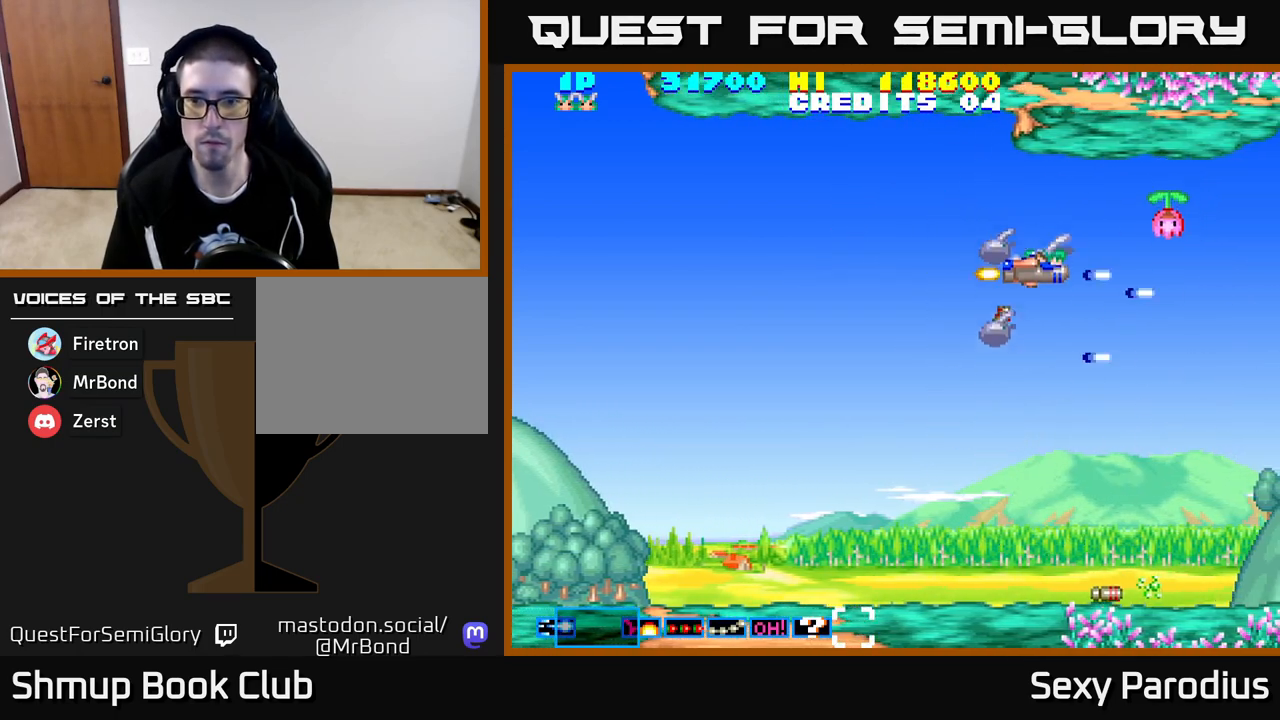
{"buttons": ["R2", "DPAD_DOWN"], "left_stick": "center", "events": [[67, "DPAD_LEFT", "down"], [83, "DPAD_UP", "up"], [100, "L2", "up"], [133, "DPAD_LEFT", "up"], [150, "DPAD_DOWN", "down"], [267, "DPAD_RIGHT", "down"], [300, "DPAD_RIGHT", "up"]]}
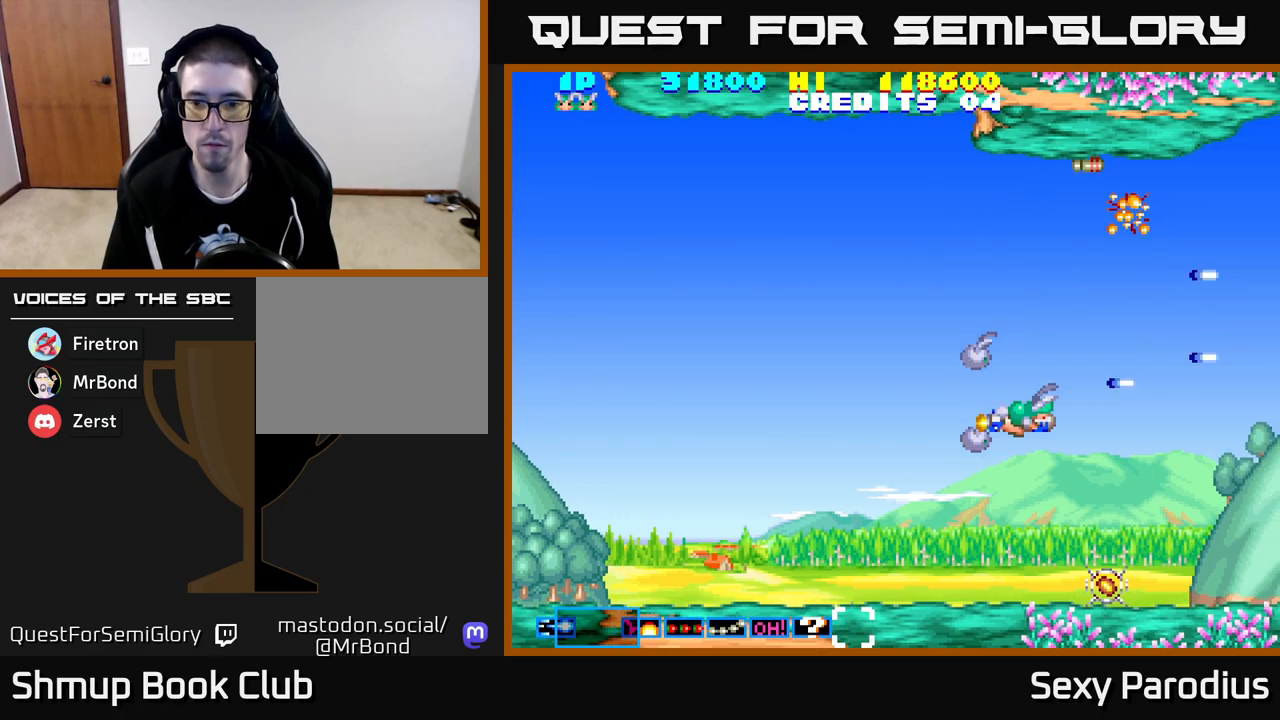
{"buttons": ["R2", "DPAD_UP", "DPAD_LEFT"], "left_stick": "center", "events": [[17, "DPAD_RIGHT", "down"], [133, "DPAD_RIGHT", "up"], [333, "DPAD_RIGHT", "down"], [367, "DPAD_DOWN", "up"], [433, "DPAD_RIGHT", "up"], [450, "DPAD_UP", "down"], [467, "DPAD_LEFT", "down"]]}
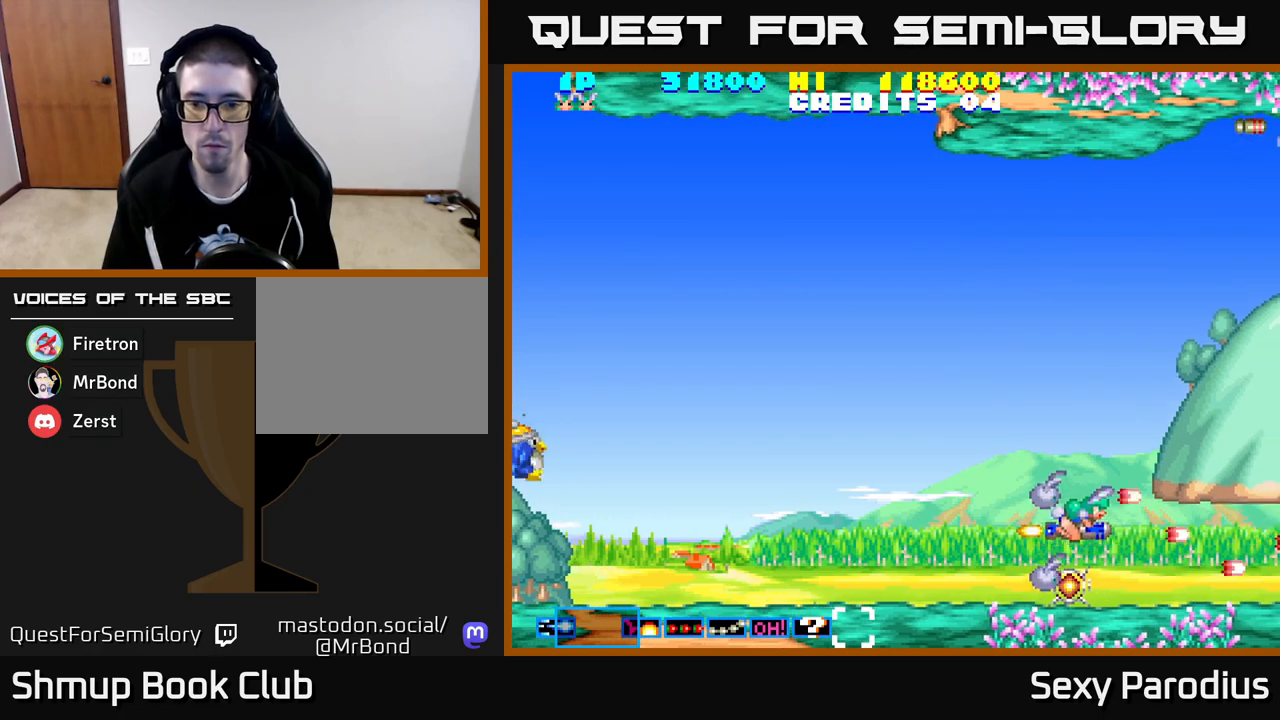
{"buttons": ["R2", "DPAD_UP", "DPAD_LEFT"], "left_stick": "center", "events": [[150, "DPAD_UP", "up"], [200, "DPAD_DOWN", "down"], [250, "DPAD_LEFT", "up"], [283, "DPAD_RIGHT", "down"], [450, "DPAD_DOWN", "up"], [450, "DPAD_RIGHT", "up"], [450, "DPAD_UP", "down"], [483, "DPAD_LEFT", "down"]]}
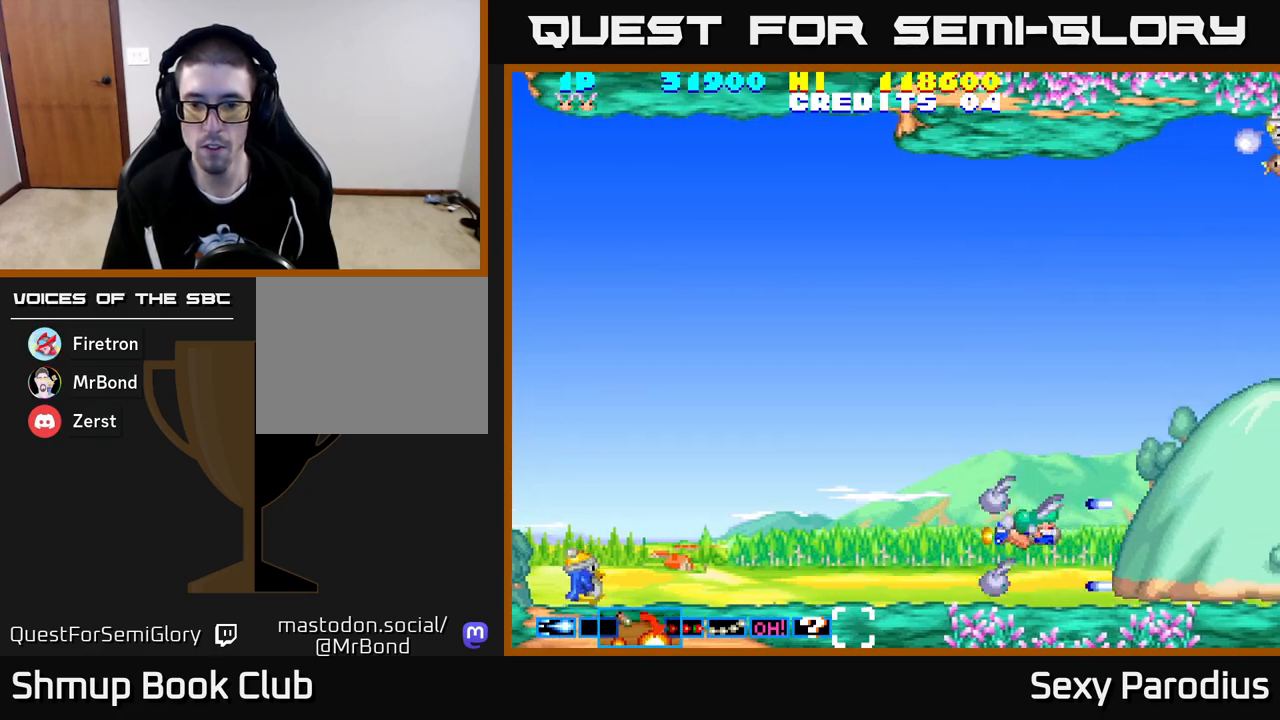
{"buttons": ["R2", "DPAD_LEFT"], "left_stick": "center", "events": [[417, "DPAD_UP", "up"]]}
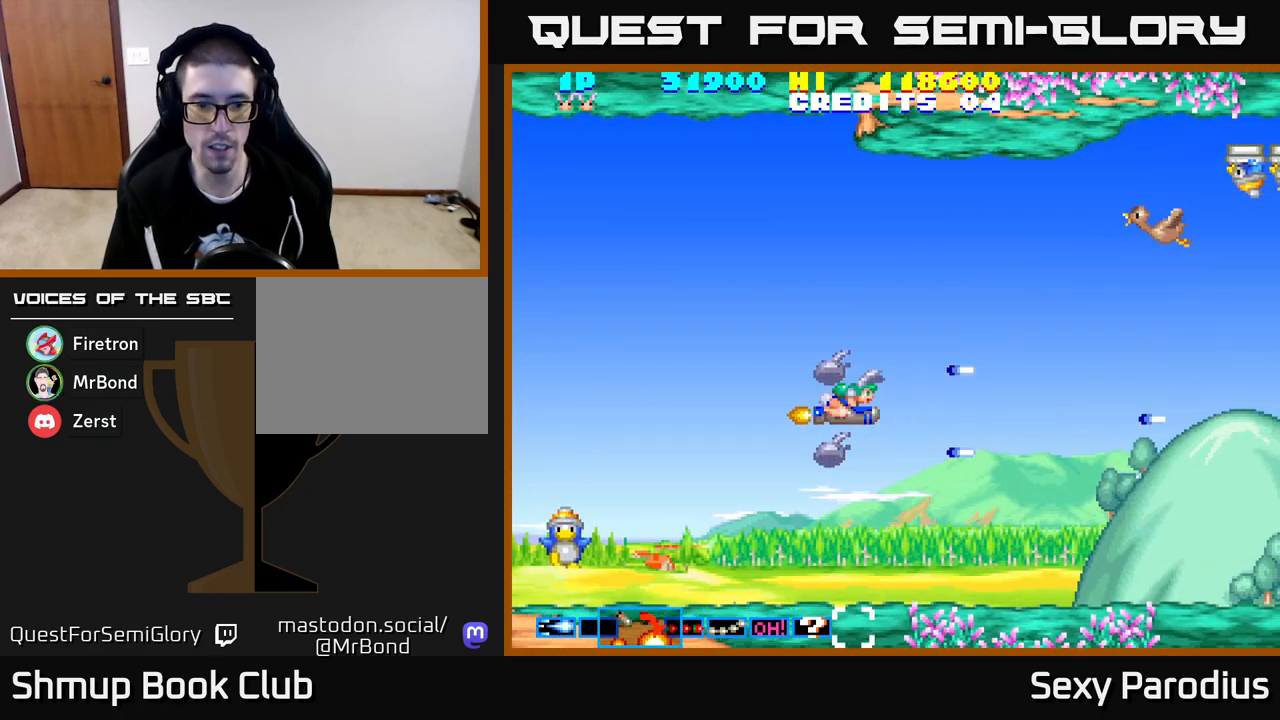
{"buttons": ["R2", "DPAD_DOWN"], "left_stick": "center", "events": [[450, "DPAD_DOWN", "down"], [500, "DPAD_LEFT", "up"]]}
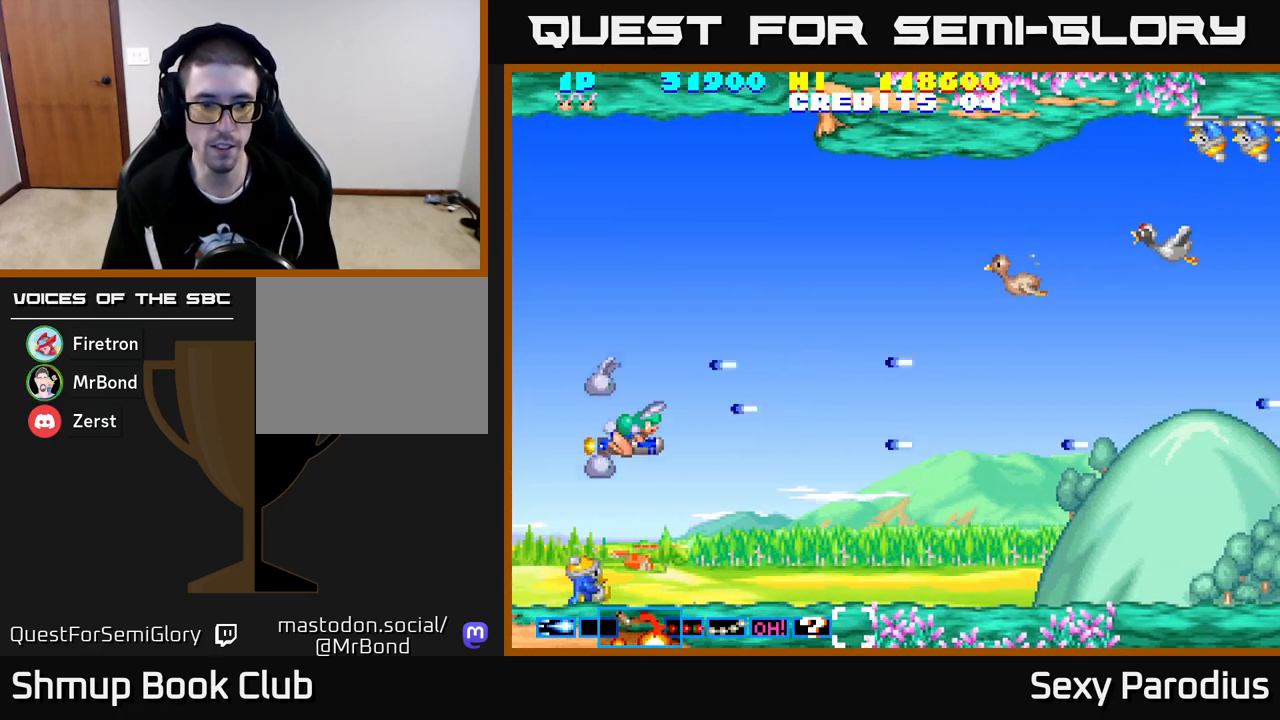
{"buttons": ["L2", "R2", "DPAD_UP", "DPAD_RIGHT"], "left_stick": "center", "events": [[100, "L2", "down"], [150, "DPAD_DOWN", "up"], [167, "DPAD_UP", "down"], [283, "DPAD_RIGHT", "down"], [350, "DPAD_UP", "up"], [483, "DPAD_UP", "down"]]}
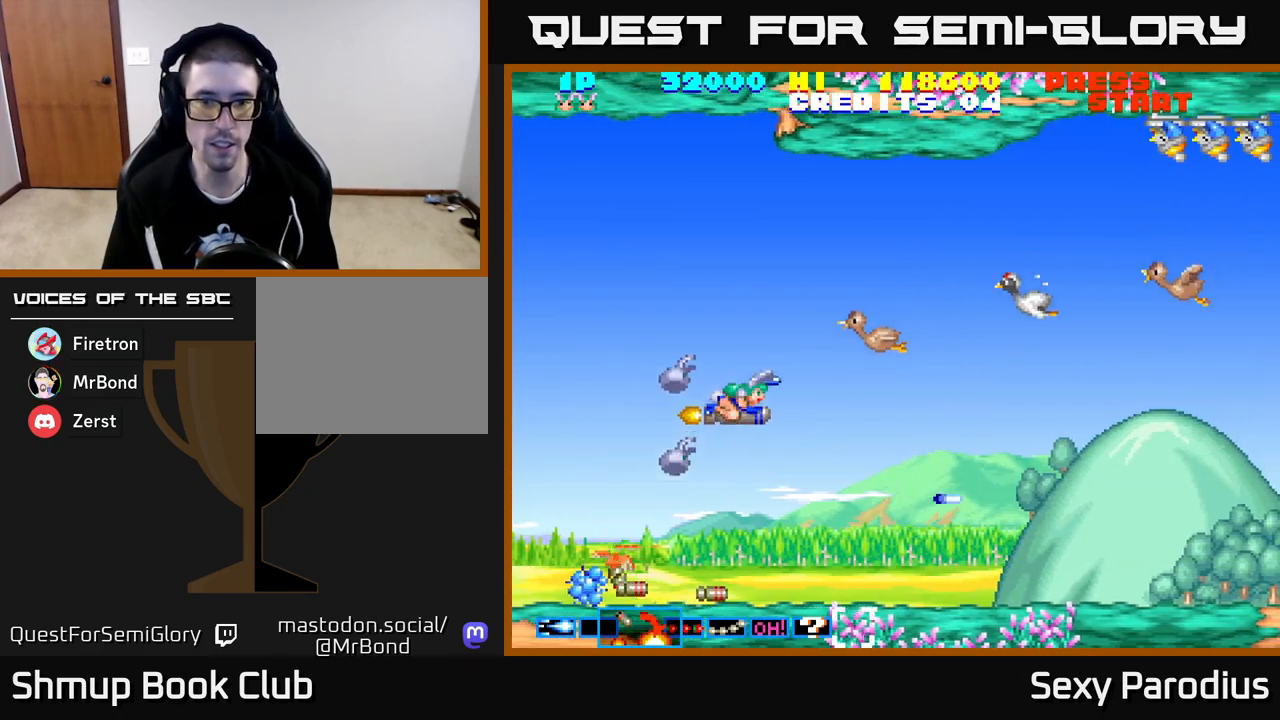
{"buttons": ["L2", "R2", "DPAD_DOWN", "DPAD_RIGHT"], "left_stick": "center", "events": [[33, "DPAD_RIGHT", "up"], [233, "DPAD_LEFT", "down"], [350, "DPAD_LEFT", "up"], [350, "DPAD_UP", "up"], [383, "DPAD_RIGHT", "down"], [467, "DPAD_DOWN", "down"]]}
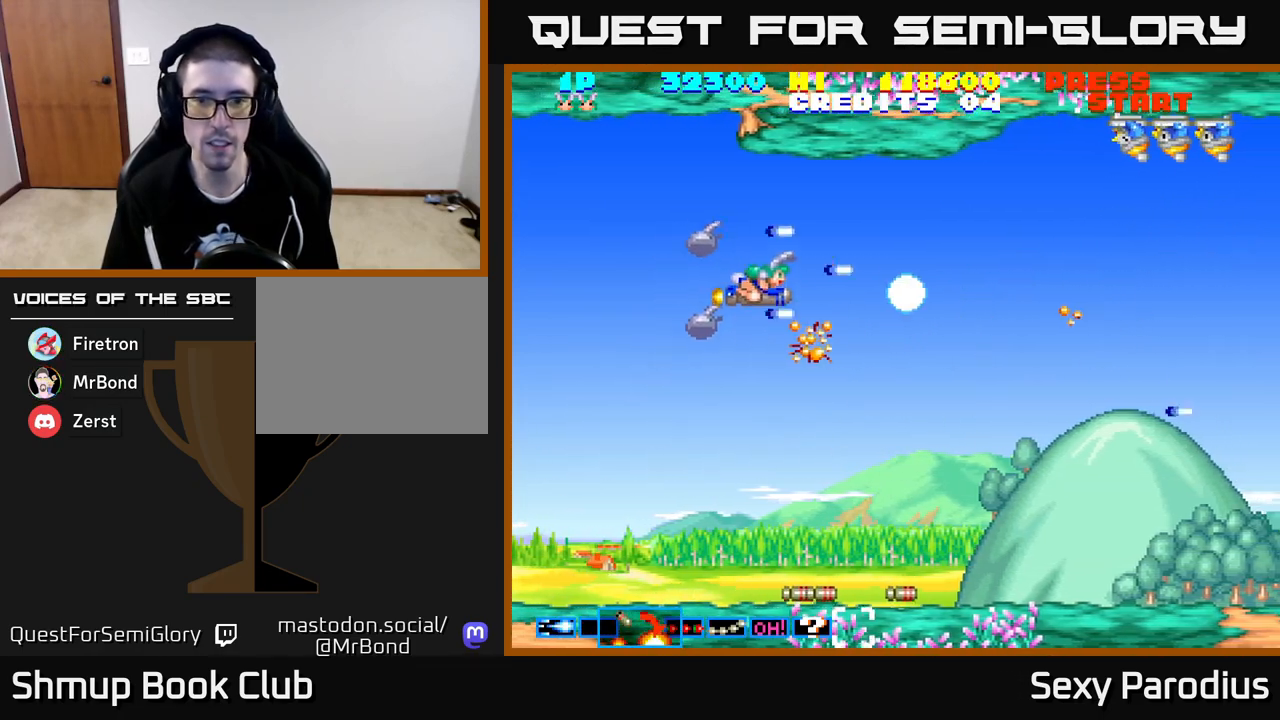
{"buttons": ["R2"], "left_stick": "center", "events": [[17, "L2", "up"], [67, "DPAD_RIGHT", "up"], [117, "DPAD_LEFT", "down"], [167, "DPAD_DOWN", "up"], [483, "DPAD_LEFT", "up"]]}
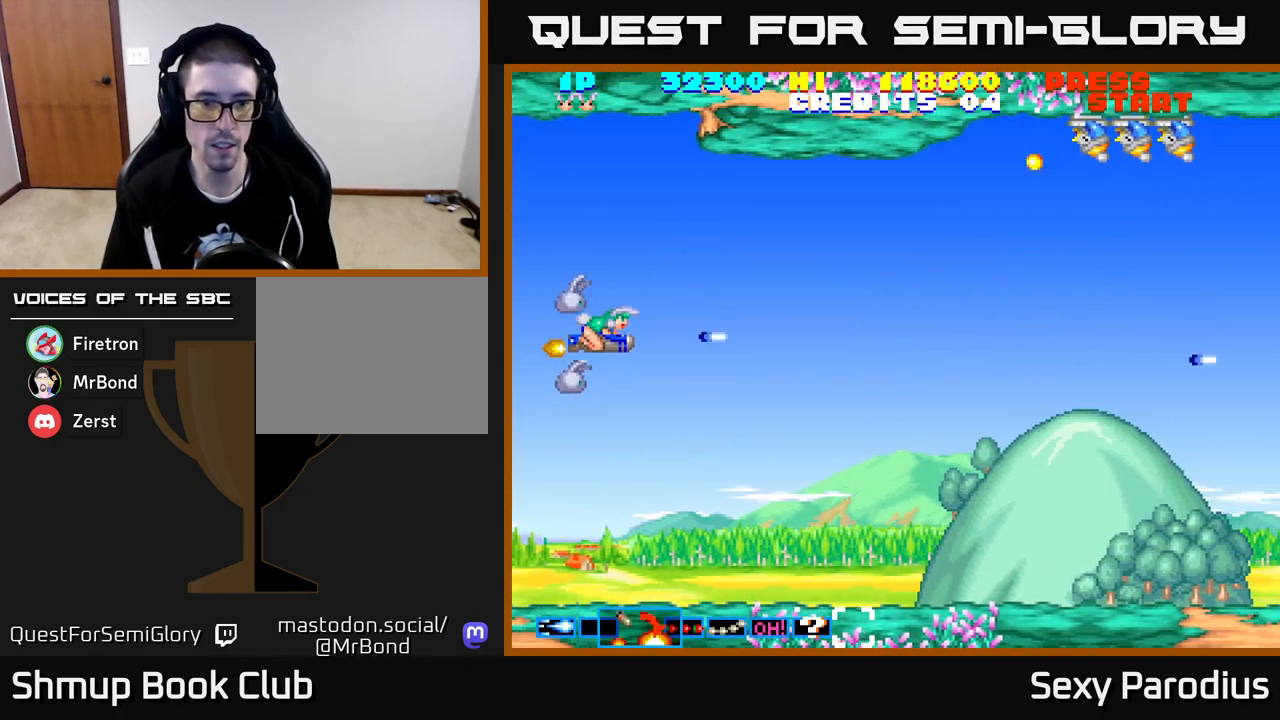
{"buttons": ["R2", "DPAD_DOWN", "DPAD_RIGHT"], "left_stick": "center", "events": [[33, "DPAD_RIGHT", "down"], [300, "DPAD_UP", "down"], [333, "DPAD_RIGHT", "up"], [417, "DPAD_UP", "up"], [450, "DPAD_RIGHT", "down"], [467, "DPAD_DOWN", "down"]]}
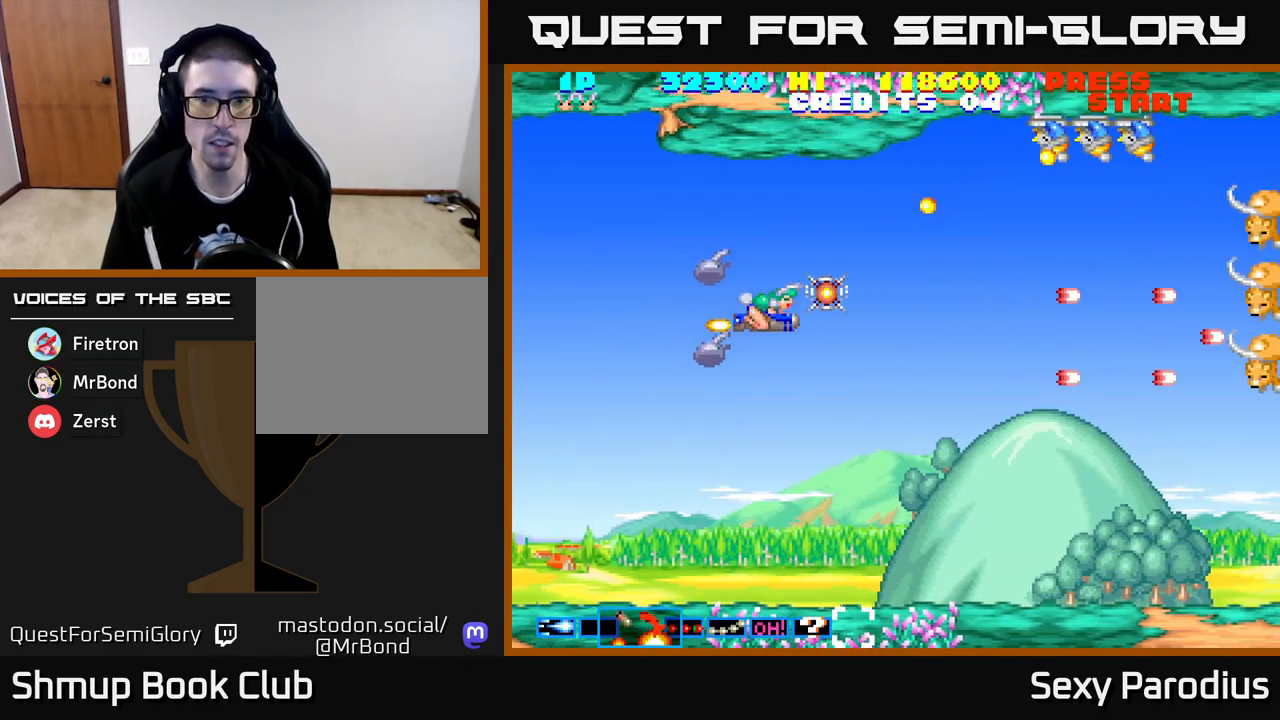
{"buttons": ["R2", "DPAD_UP", "DPAD_LEFT"], "left_stick": "center", "events": [[100, "DPAD_DOWN", "up"], [267, "DPAD_UP", "down"], [300, "DPAD_RIGHT", "up"], [417, "DPAD_LEFT", "down"]]}
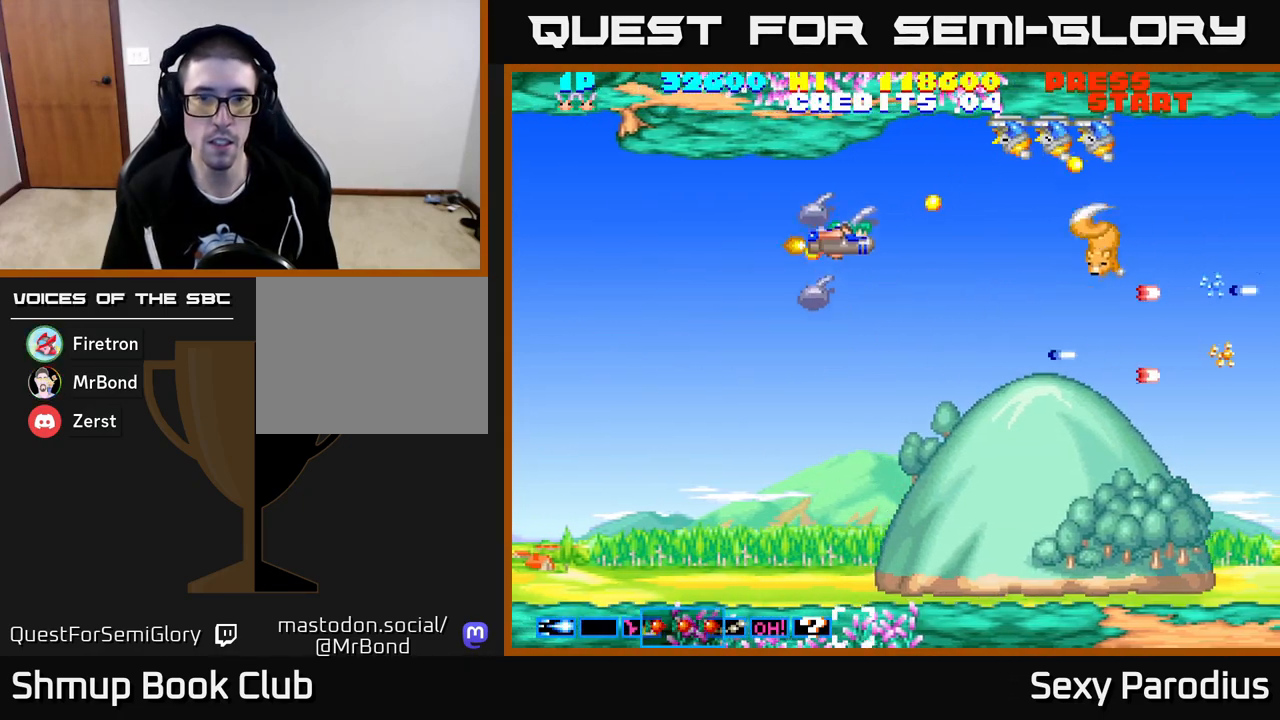
{"buttons": ["R2"], "left_stick": "center", "events": [[50, "DPAD_UP", "up"], [83, "DPAD_LEFT", "up"], [333, "DPAD_UP", "down"], [350, "DPAD_LEFT", "down"], [400, "DPAD_UP", "up"], [417, "DPAD_LEFT", "up"]]}
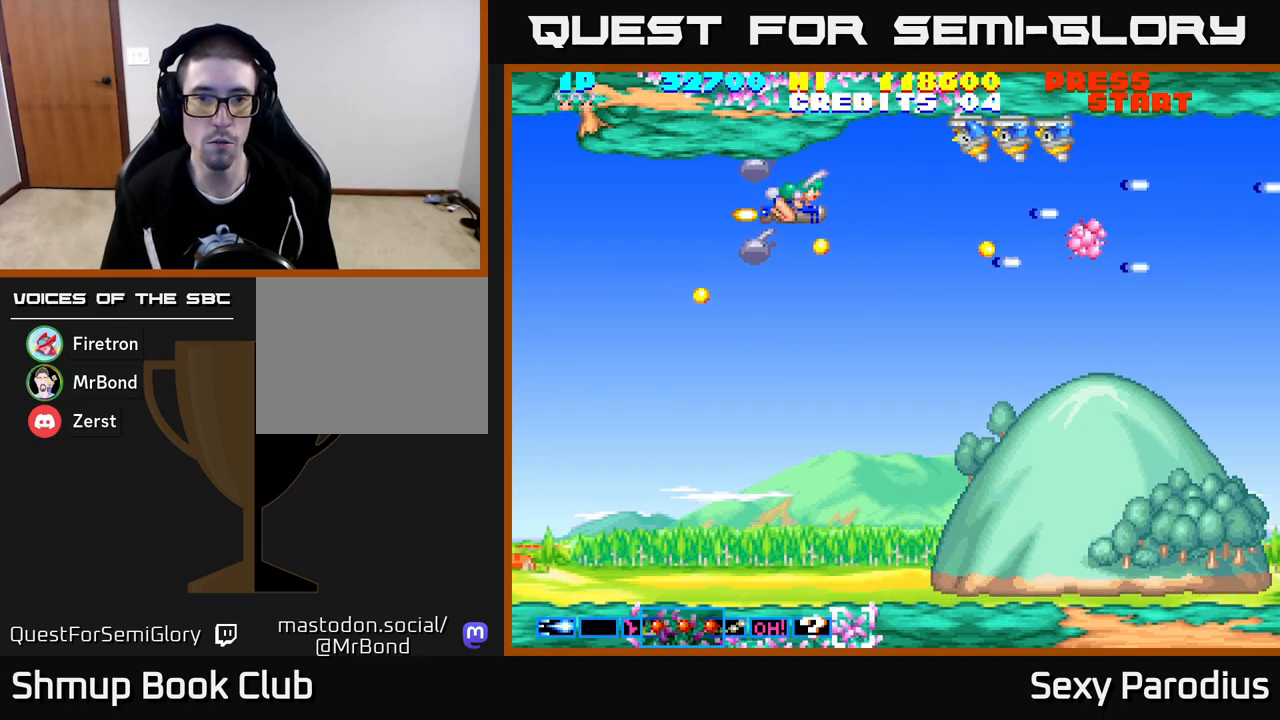
{"buttons": ["R2"], "left_stick": "center", "events": [[167, "DPAD_UP", "down"], [217, "DPAD_UP", "up"]]}
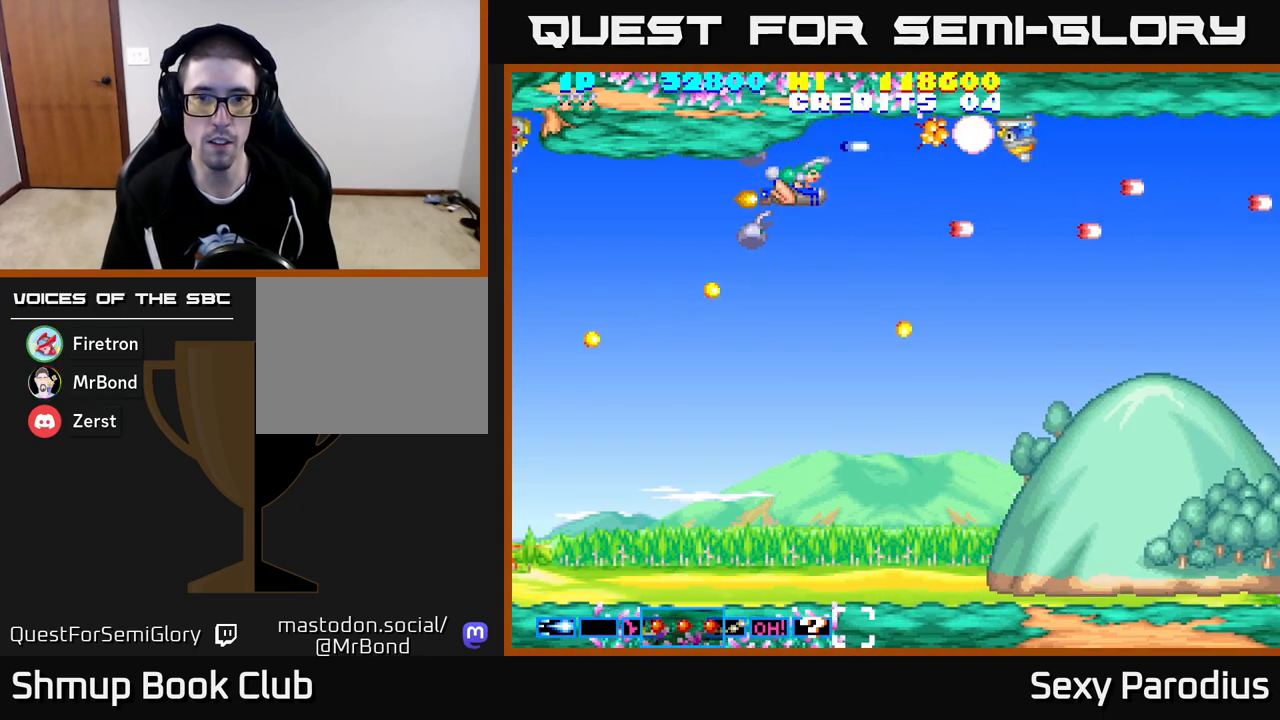
{"buttons": ["R2"], "left_stick": "center", "events": [[83, "DPAD_RIGHT", "down"], [217, "DPAD_RIGHT", "up"]]}
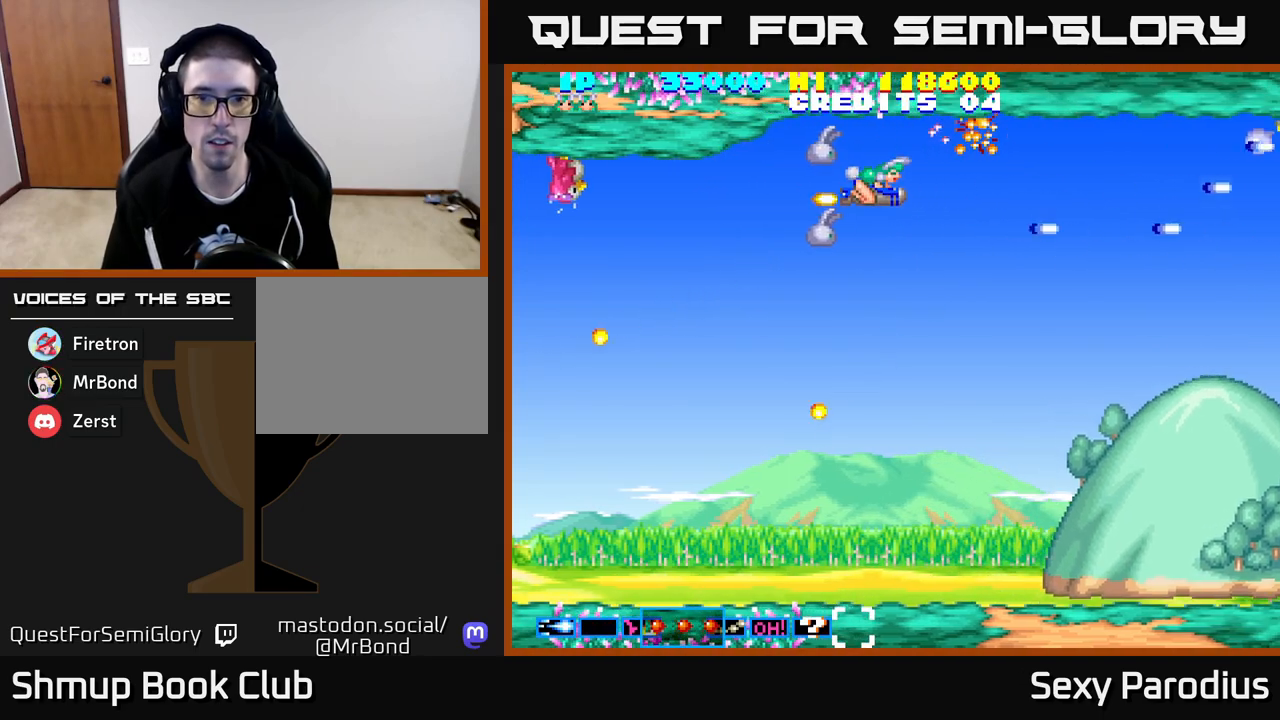
{"buttons": ["R2"], "left_stick": "center", "events": [[17, "DPAD_RIGHT", "down"], [217, "DPAD_RIGHT", "up"]]}
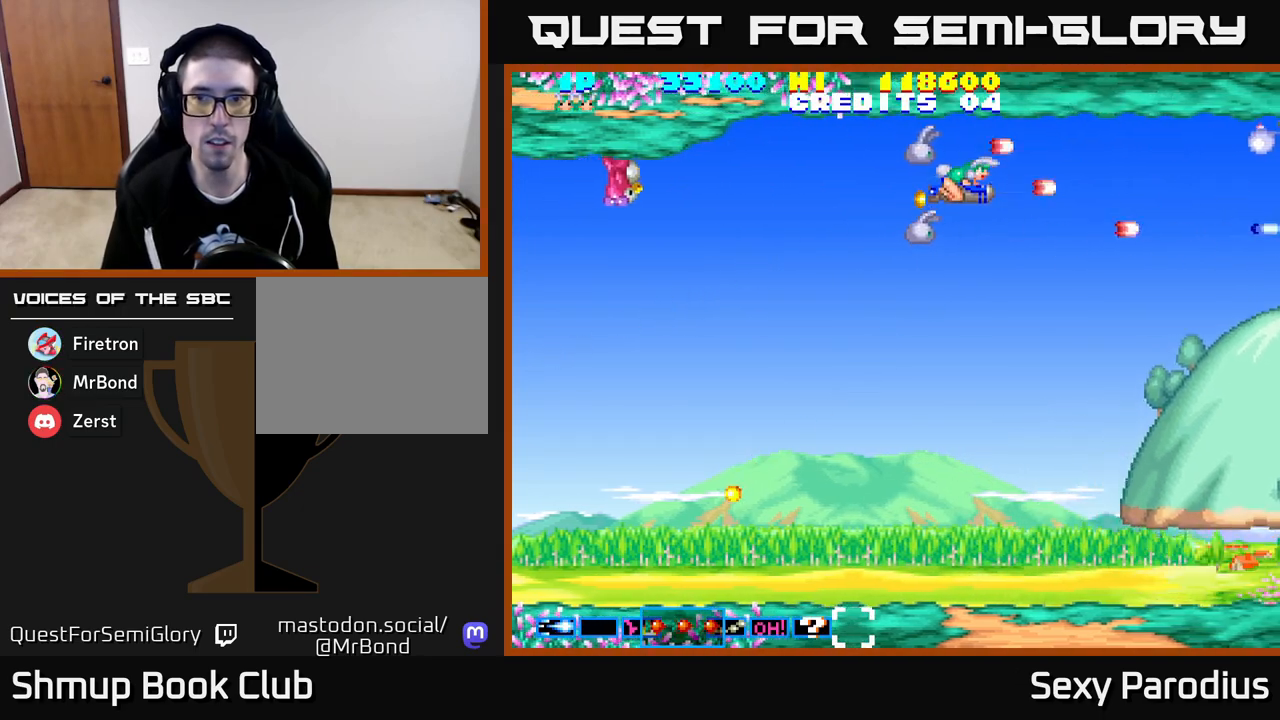
{"buttons": ["R2", "DPAD_LEFT"], "left_stick": "center", "events": [[133, "DPAD_DOWN", "down"], [283, "DPAD_DOWN", "up"], [283, "DPAD_LEFT", "down"]]}
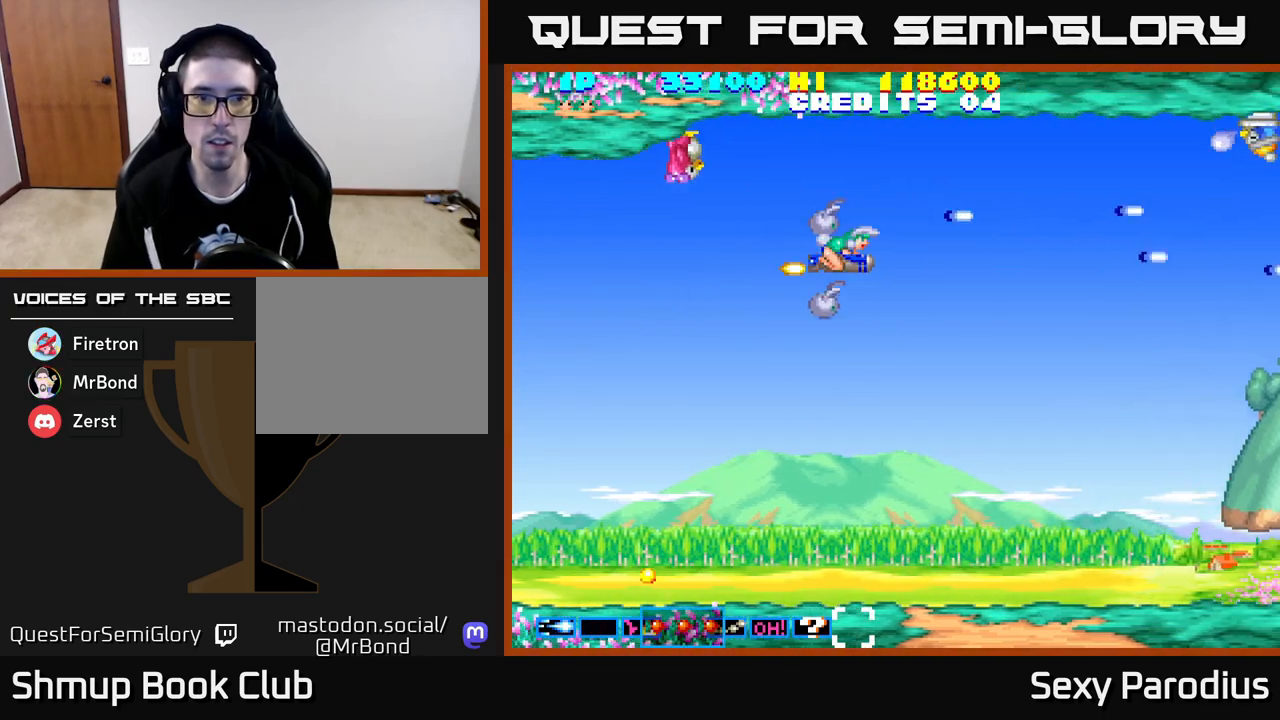
{"buttons": ["R2"], "left_stick": "center", "events": [[250, "DPAD_LEFT", "up"]]}
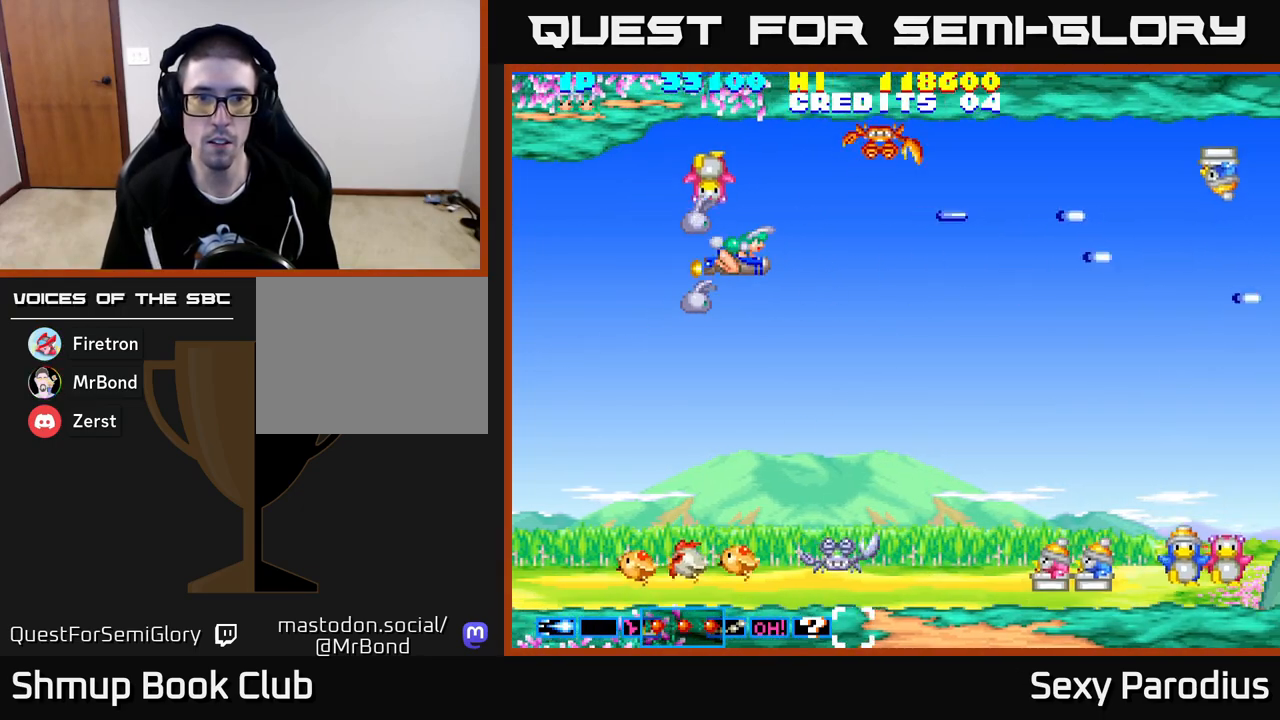
{"buttons": ["R2"], "left_stick": "center", "events": [[150, "DPAD_LEFT", "down"], [300, "DPAD_UP", "down"], [333, "DPAD_LEFT", "up"], [433, "DPAD_UP", "up"]]}